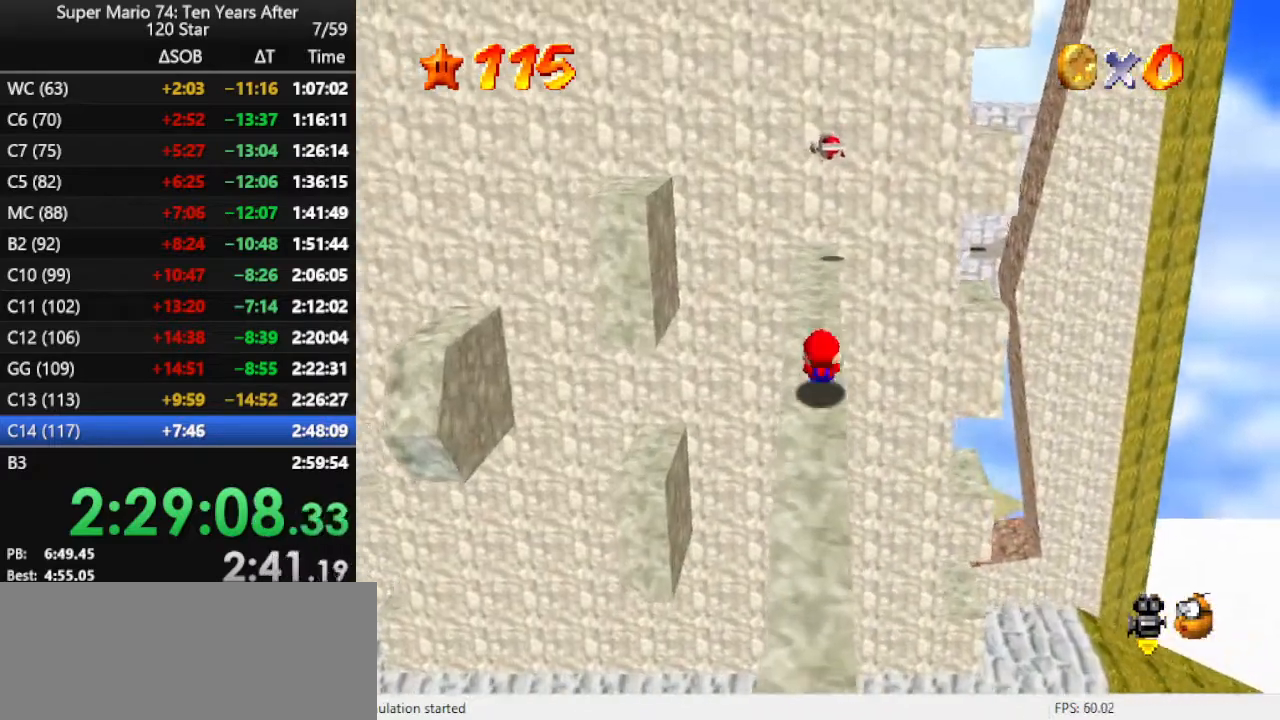
Gameplay with a controller (Nintendo layout); each line is a JSON object with the inputs held at the frame after it. "events" lists button and stick changes between this image and that frame as [ms after this image, input, new state], when the widget could be followed in between. Not read: L3 R3.
{"buttons": [], "left_stick": "up", "events": []}
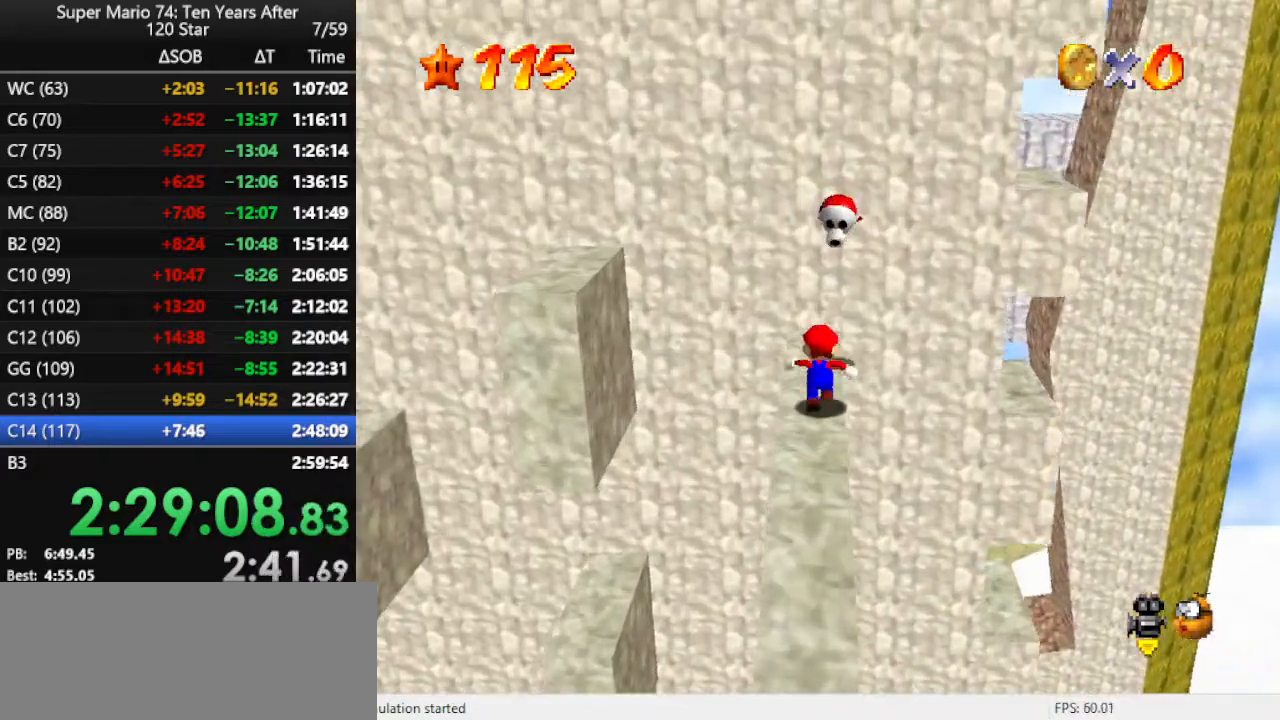
{"buttons": [], "left_stick": "center", "events": [[100, "left_stick", "center"], [133, "A", "down"], [167, "left_stick", "down"], [233, "A", "up"], [433, "left_stick", "center"]]}
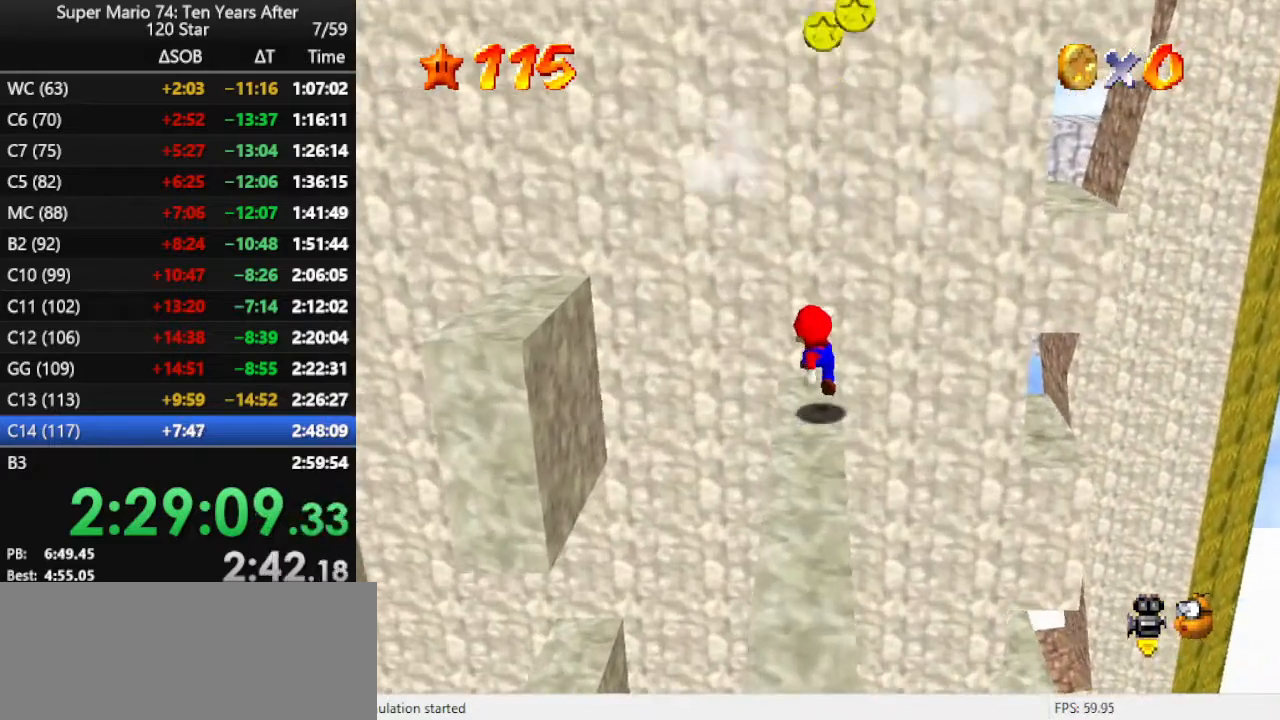
{"buttons": ["A"], "left_stick": "left", "events": [[200, "left_stick", "left"], [467, "A", "down"]]}
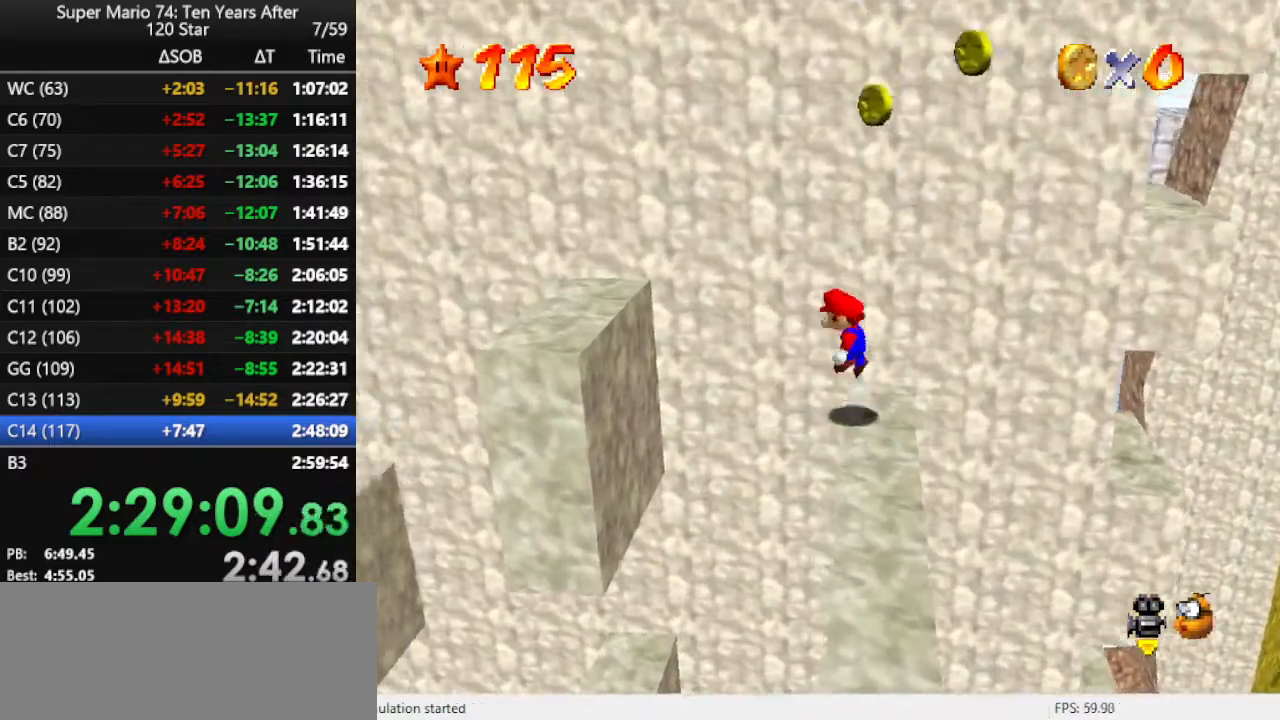
{"buttons": [], "left_stick": "left", "events": [[167, "A", "up"], [233, "B", "down"], [367, "B", "up"]]}
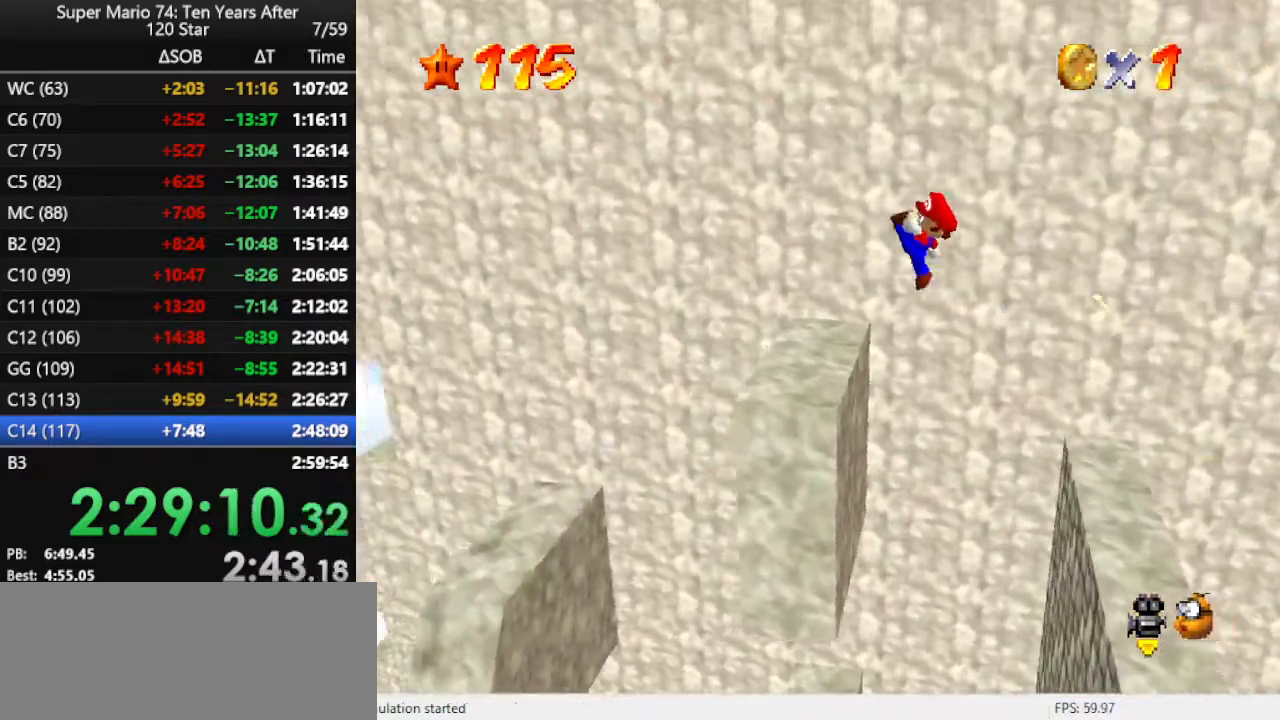
{"buttons": ["A"], "left_stick": "left", "events": [[200, "A", "down"]]}
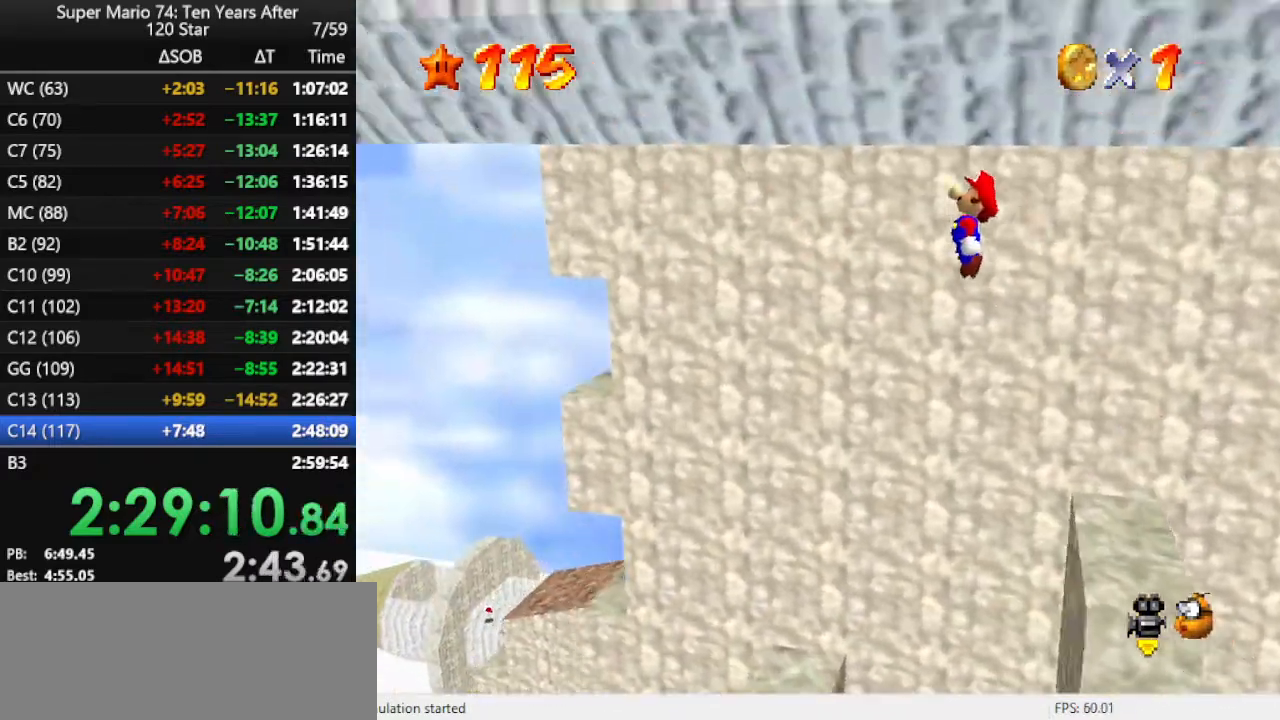
{"buttons": ["A"], "left_stick": "center", "events": [[33, "left_stick", "center"]]}
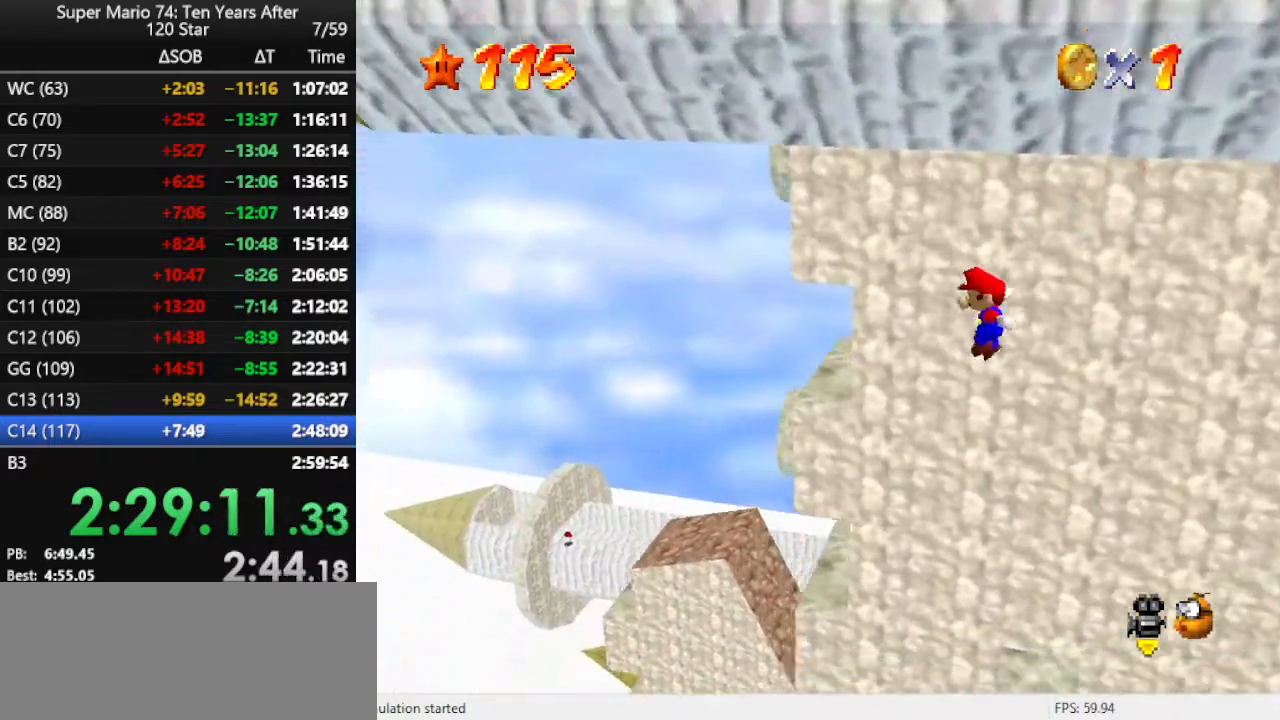
{"buttons": ["A"], "left_stick": "up", "events": [[133, "left_stick", "up"], [200, "A", "up"], [500, "A", "down"]]}
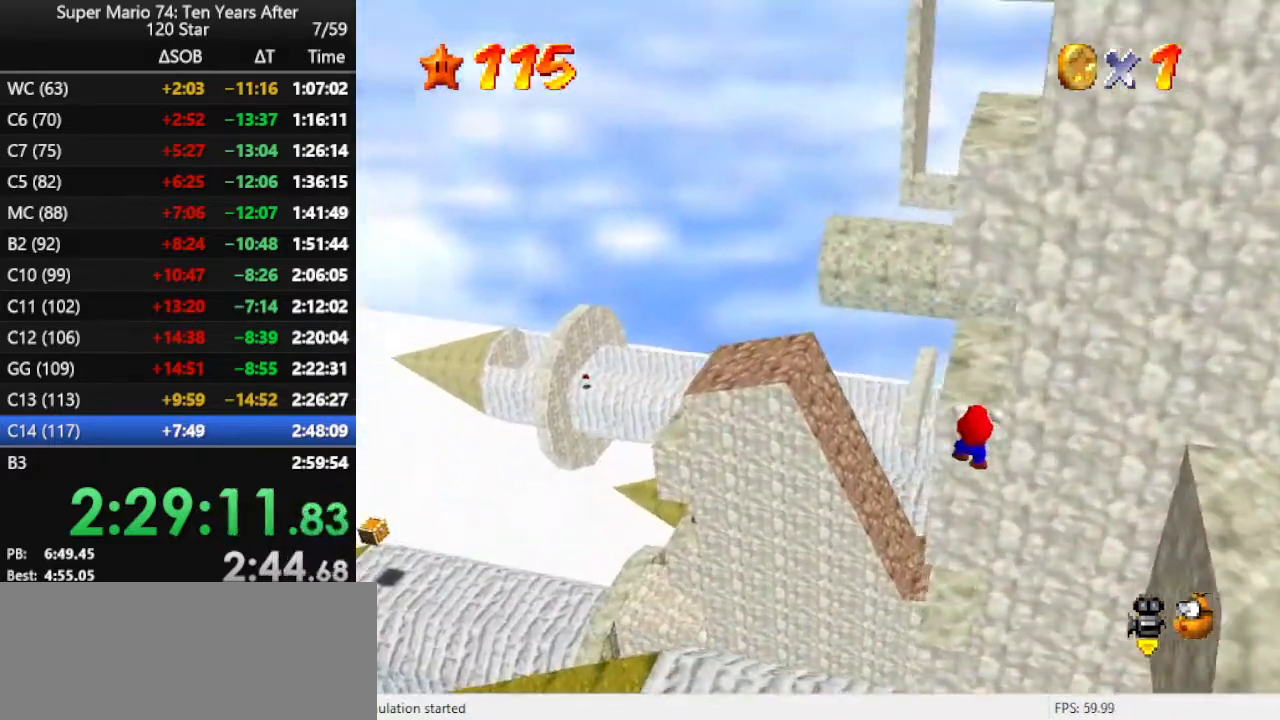
{"buttons": [], "left_stick": "up", "events": [[67, "A", "up"], [100, "A", "down"], [267, "A", "up"]]}
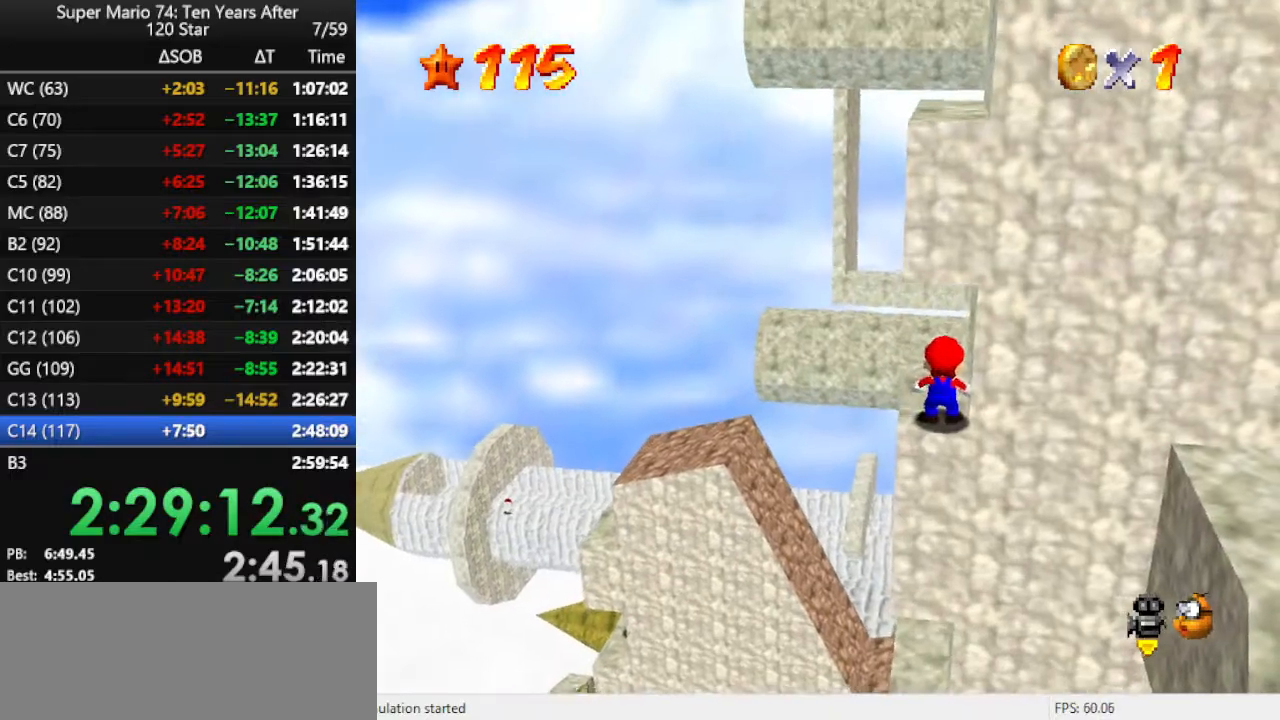
{"buttons": [], "left_stick": "up-left", "events": [[200, "left_stick", "up-left"], [233, "Z", "down"], [300, "A", "down"], [467, "A", "up"], [467, "Z", "up"]]}
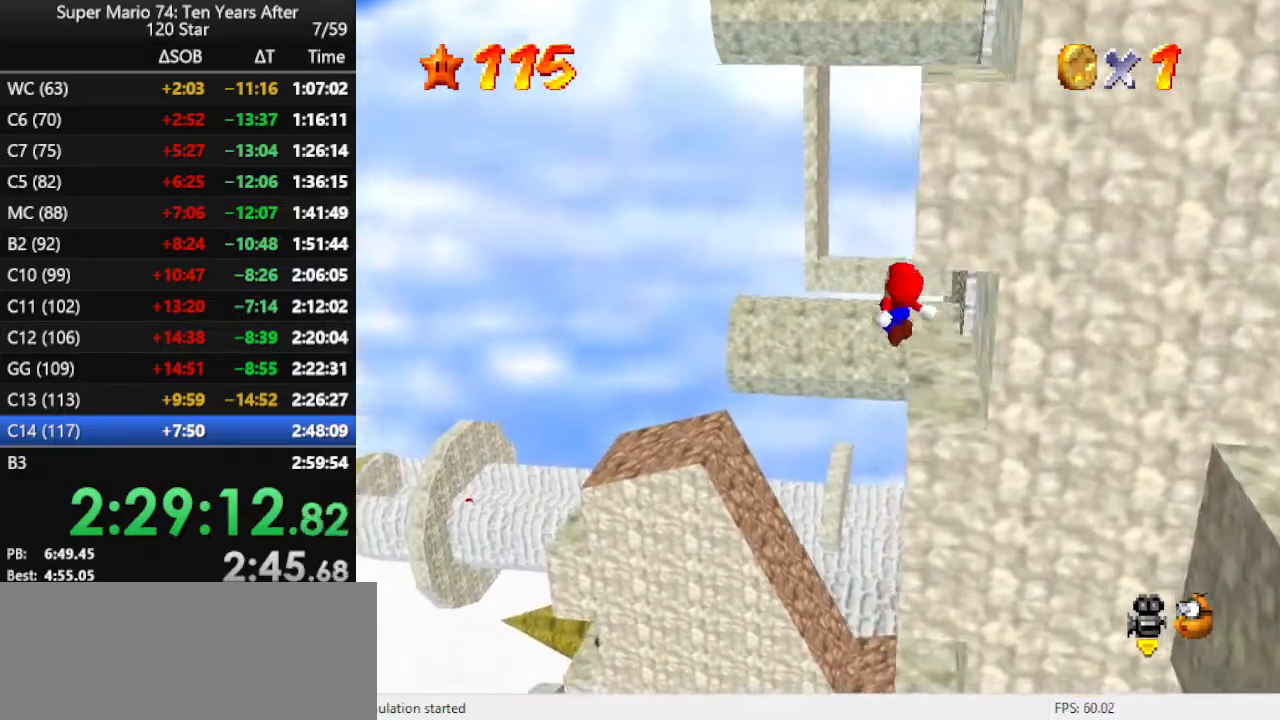
{"buttons": [], "left_stick": "up-left", "events": []}
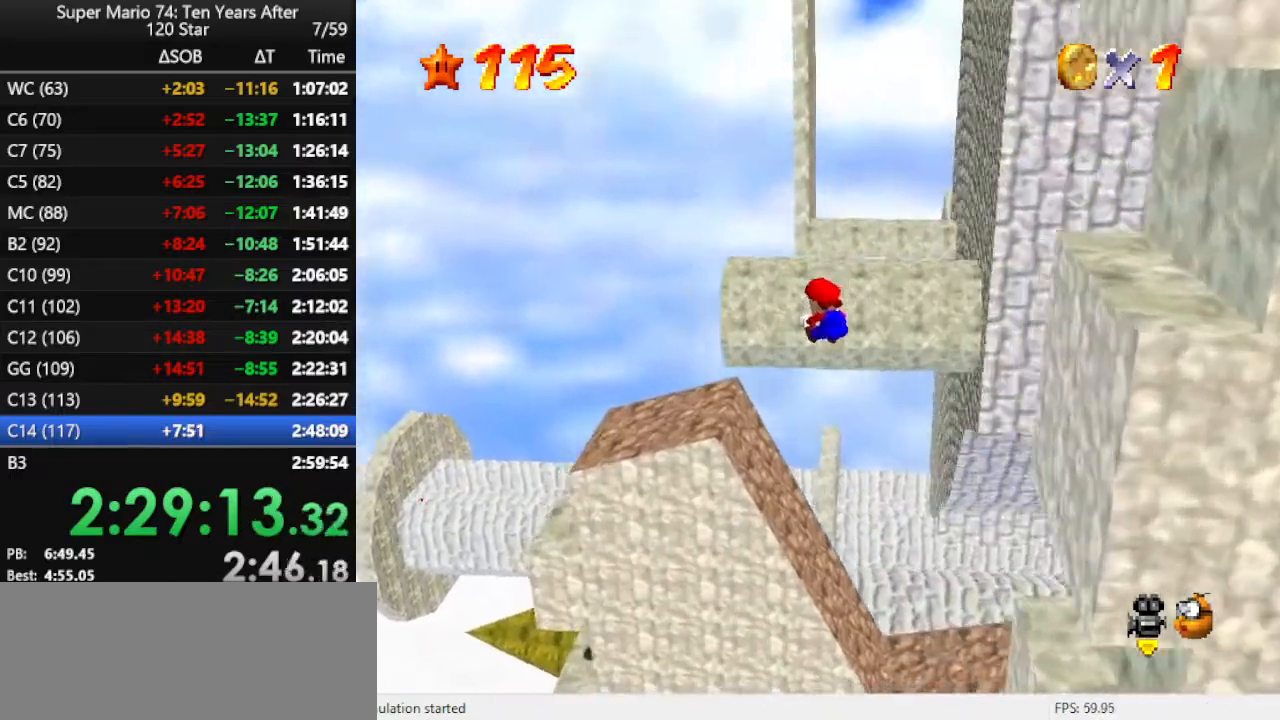
{"buttons": [], "left_stick": "up-left", "events": [[133, "left_stick", "left"], [467, "left_stick", "up-left"]]}
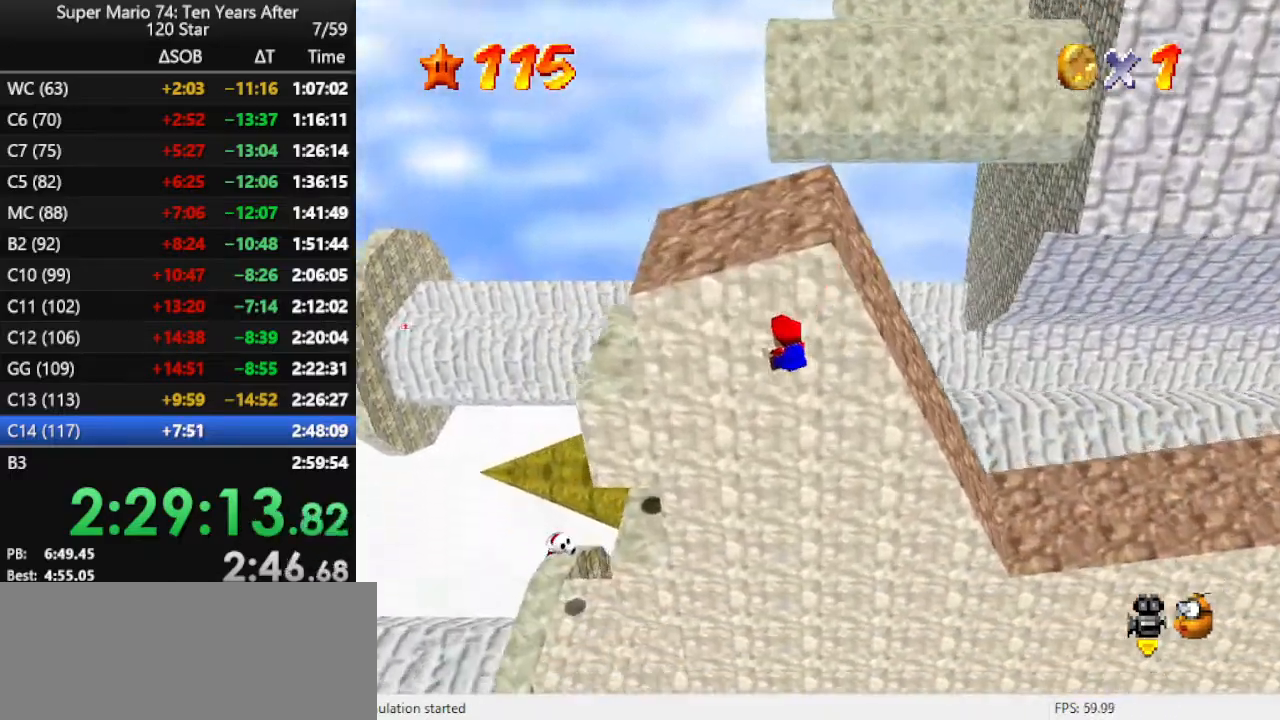
{"buttons": ["A"], "left_stick": "up", "events": [[100, "left_stick", "up"], [200, "A", "down"]]}
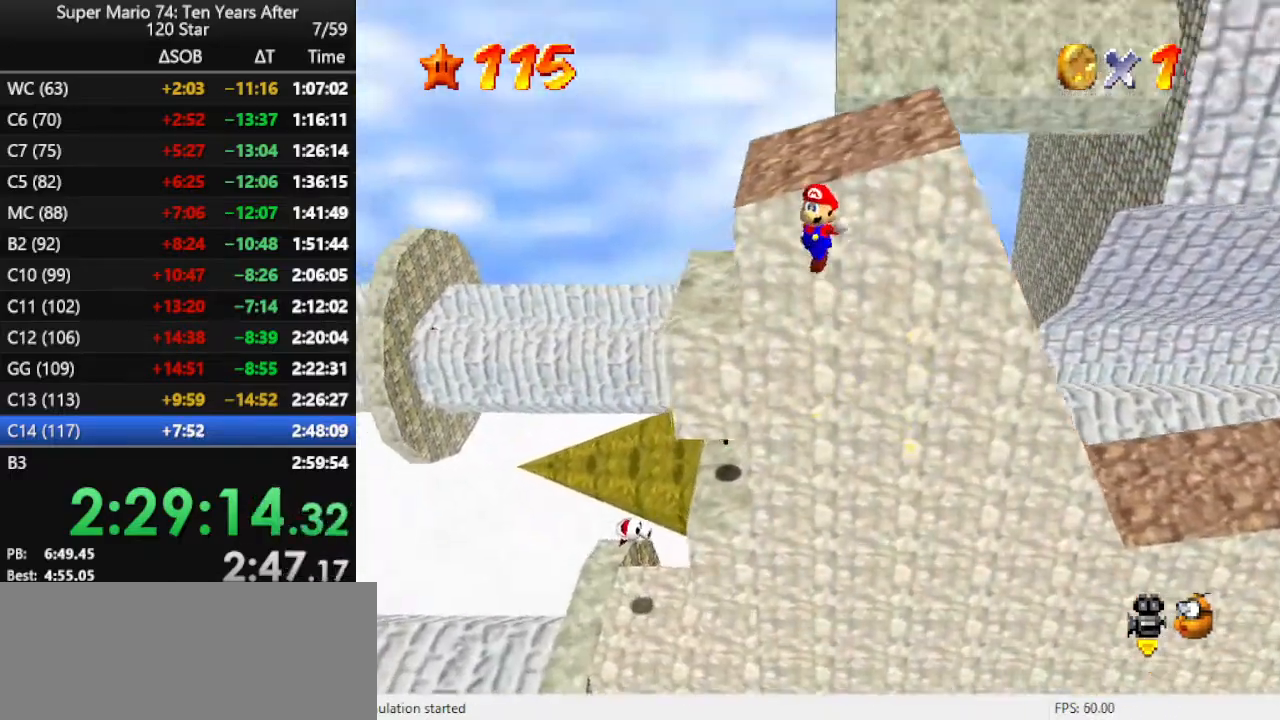
{"buttons": ["A"], "left_stick": "up-left", "events": [[200, "left_stick", "up-left"]]}
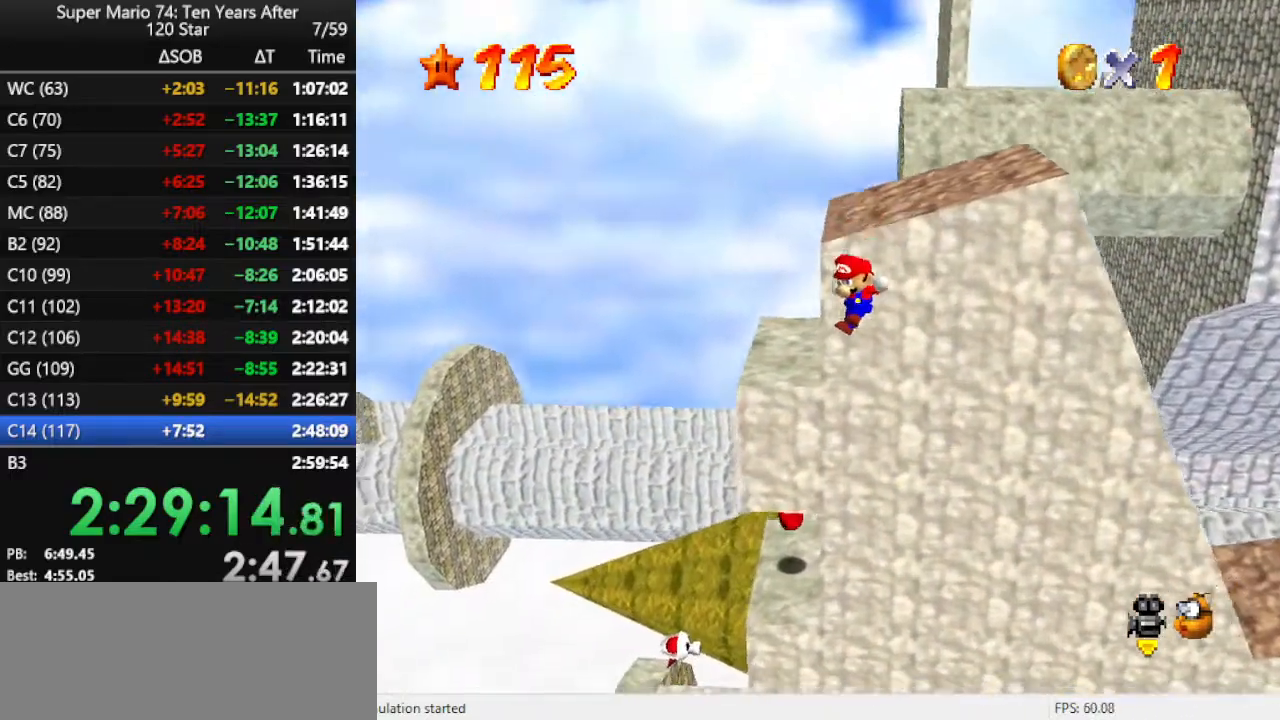
{"buttons": ["A"], "left_stick": "up-left", "events": [[333, "A", "up"], [500, "A", "down"]]}
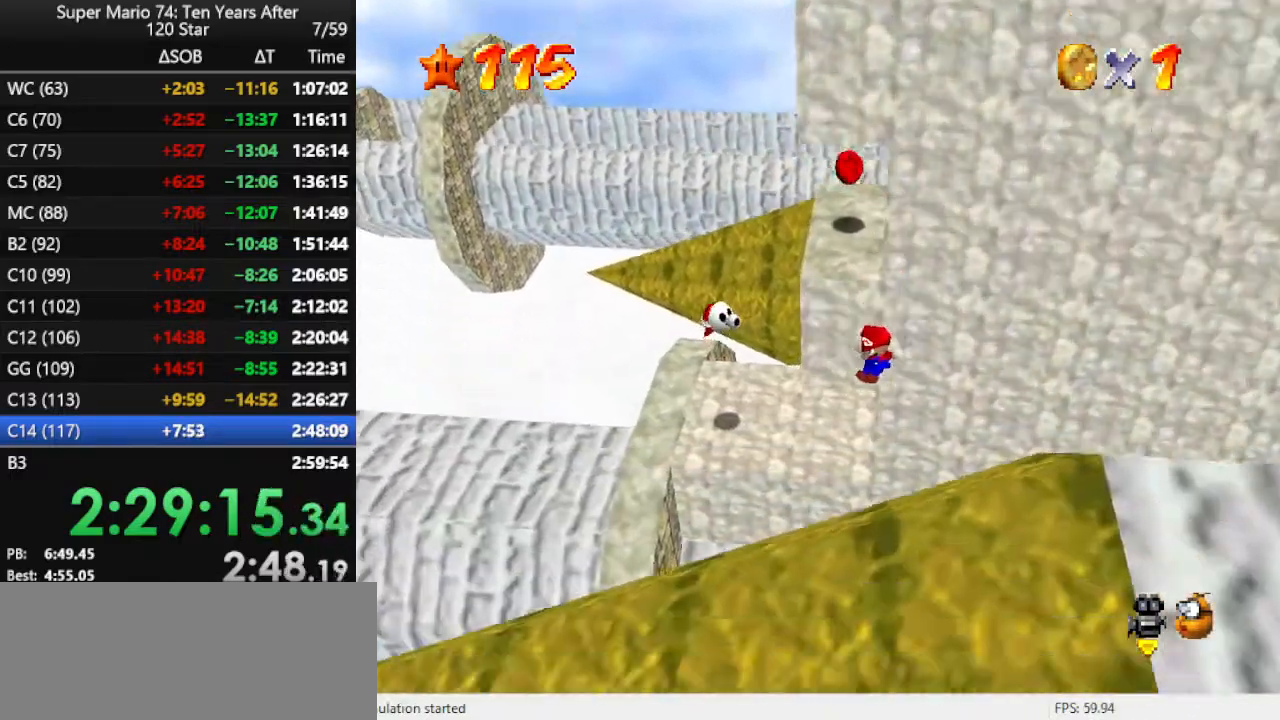
{"buttons": ["A"], "left_stick": "up-left", "events": [[100, "A", "up"], [200, "A", "down"], [233, "left_stick", "up"], [267, "A", "up"], [333, "A", "down"], [433, "A", "up"], [500, "A", "down"], [500, "left_stick", "up-left"]]}
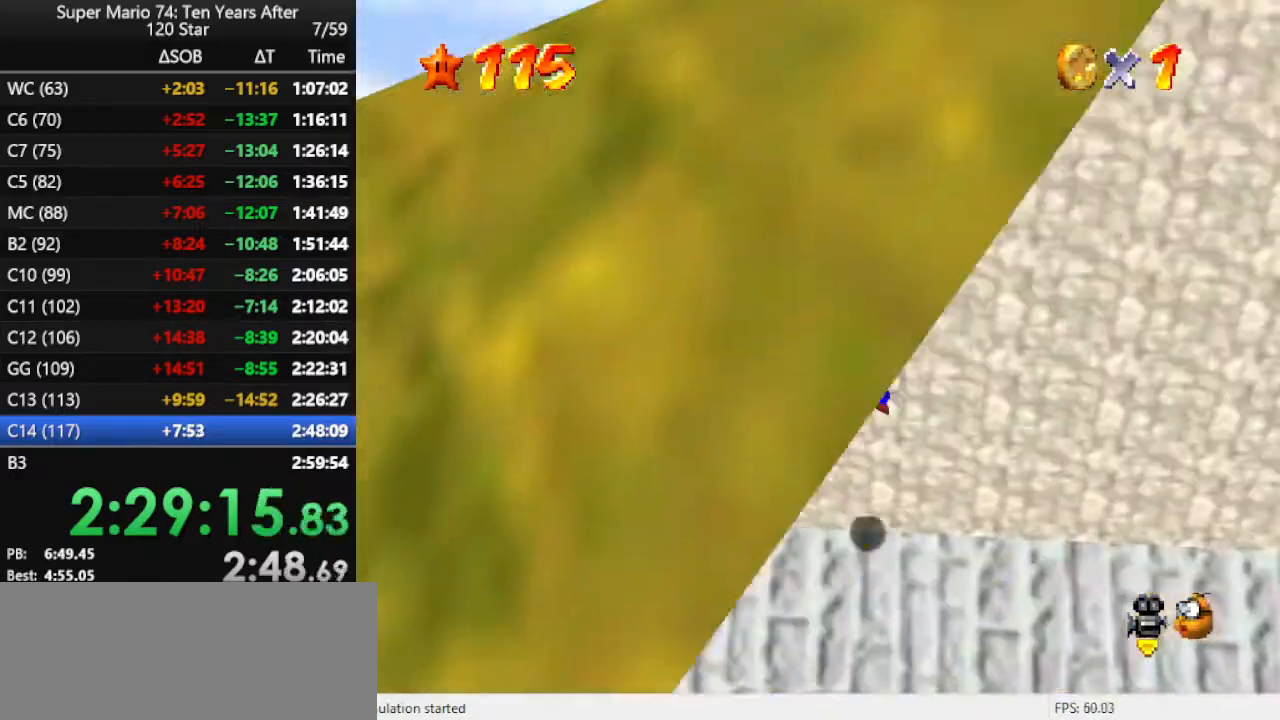
{"buttons": [], "left_stick": "up-left", "events": [[67, "A", "up"], [200, "C_LEFT", "down"], [300, "C_LEFT", "up"]]}
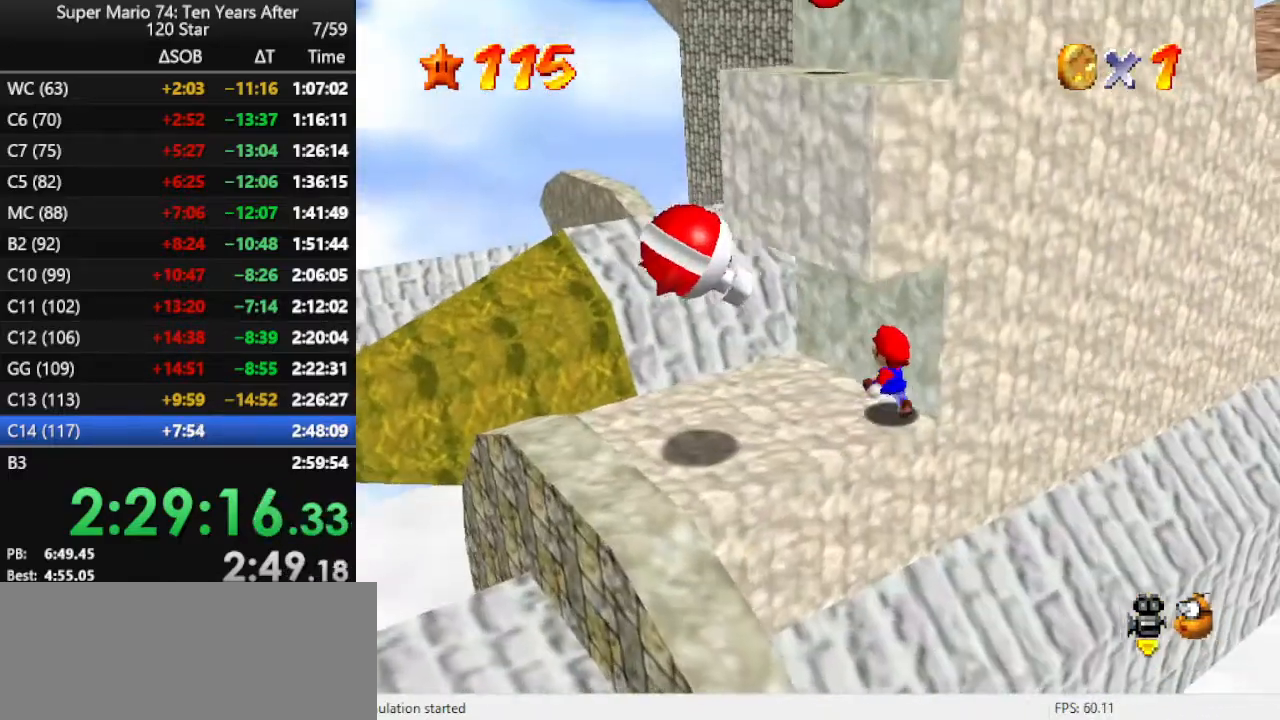
{"buttons": [], "left_stick": "up", "events": [[300, "left_stick", "up"]]}
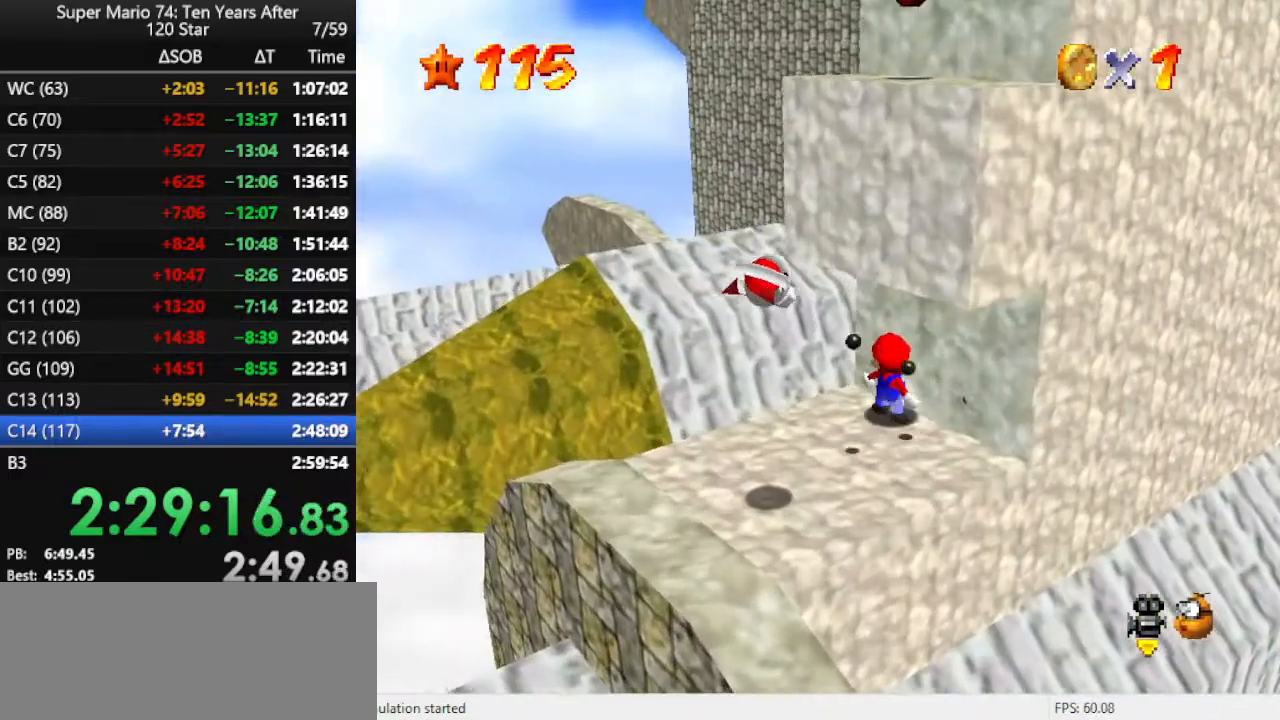
{"buttons": [], "left_stick": "center", "events": [[67, "left_stick", "center"], [167, "C_LEFT", "down"], [300, "C_LEFT", "up"]]}
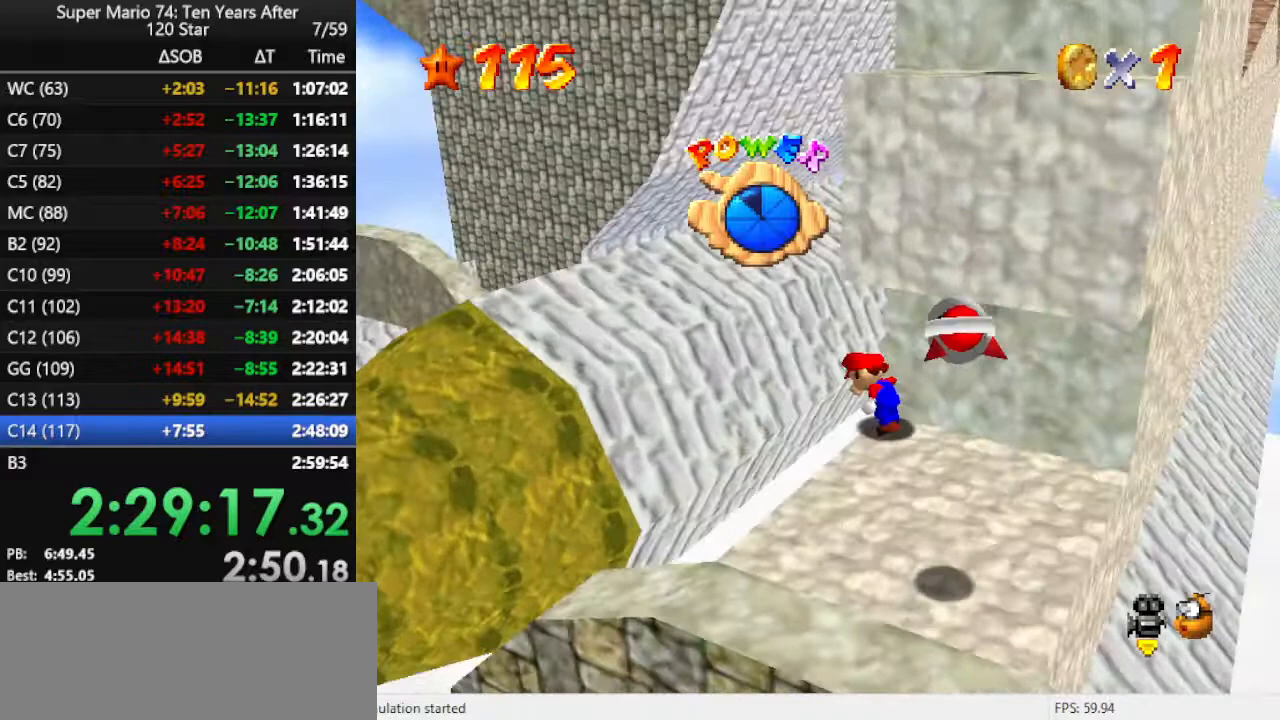
{"buttons": [], "left_stick": "right", "events": [[267, "left_stick", "right"]]}
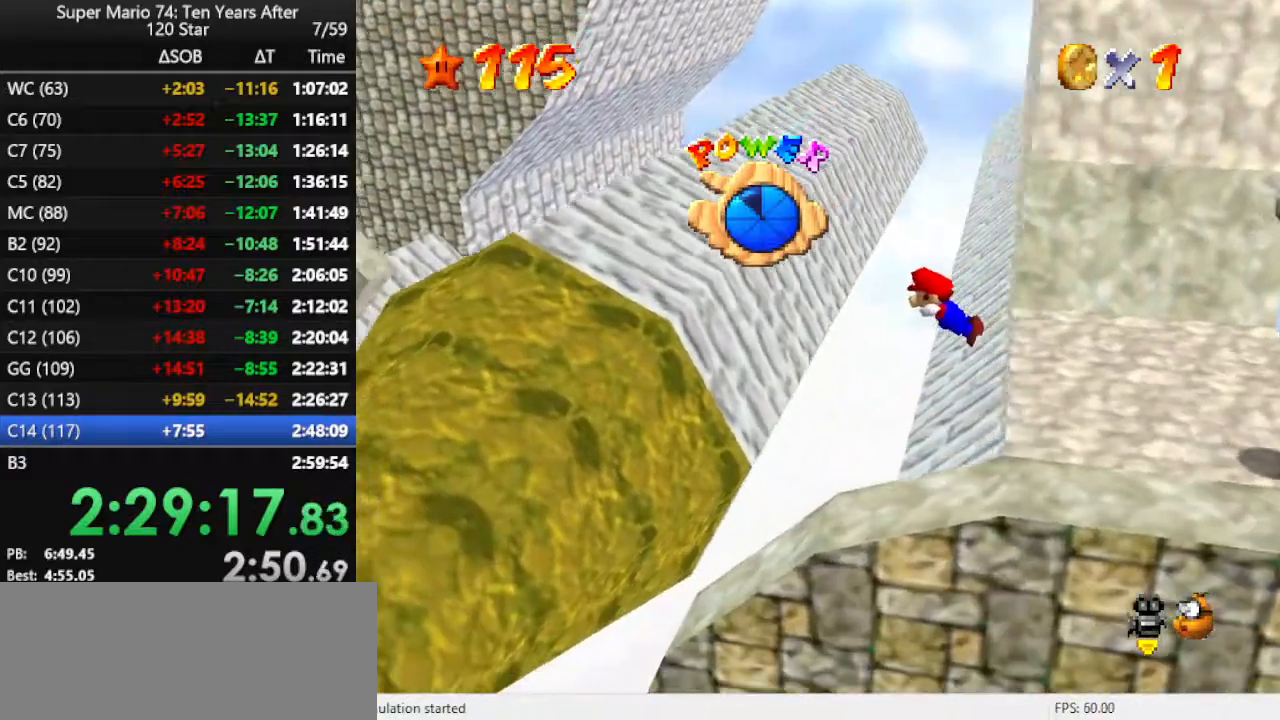
{"buttons": [], "left_stick": "center", "events": [[400, "left_stick", "center"]]}
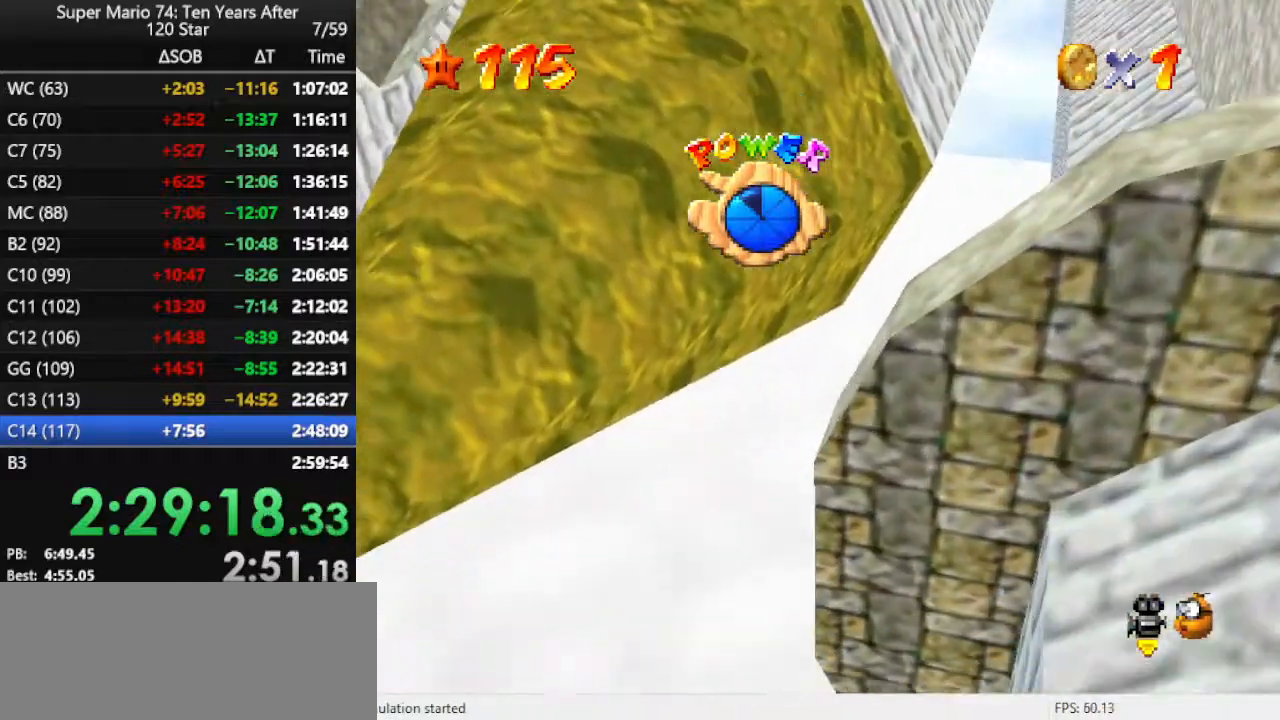
{"buttons": [], "left_stick": "center", "events": [[33, "R1", "down"], [67, "R1", "up"], [133, "R1", "down"], [233, "R1", "up"]]}
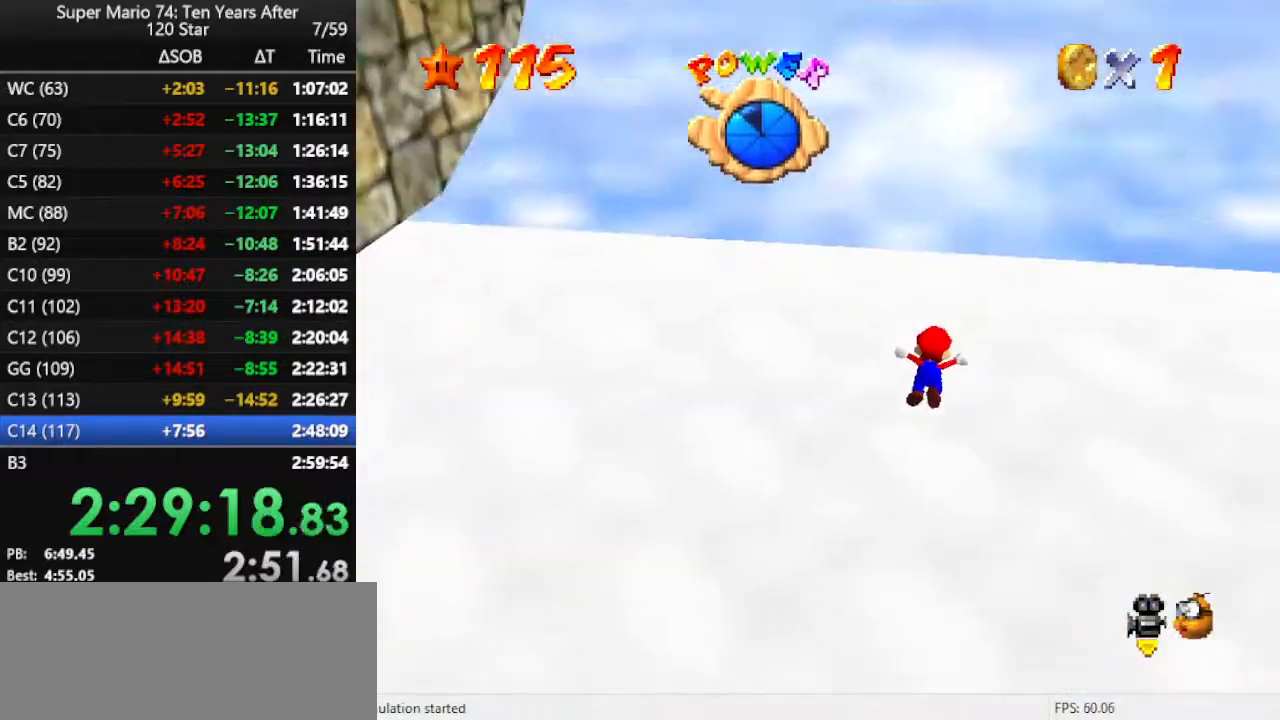
{"buttons": [], "left_stick": "center", "events": []}
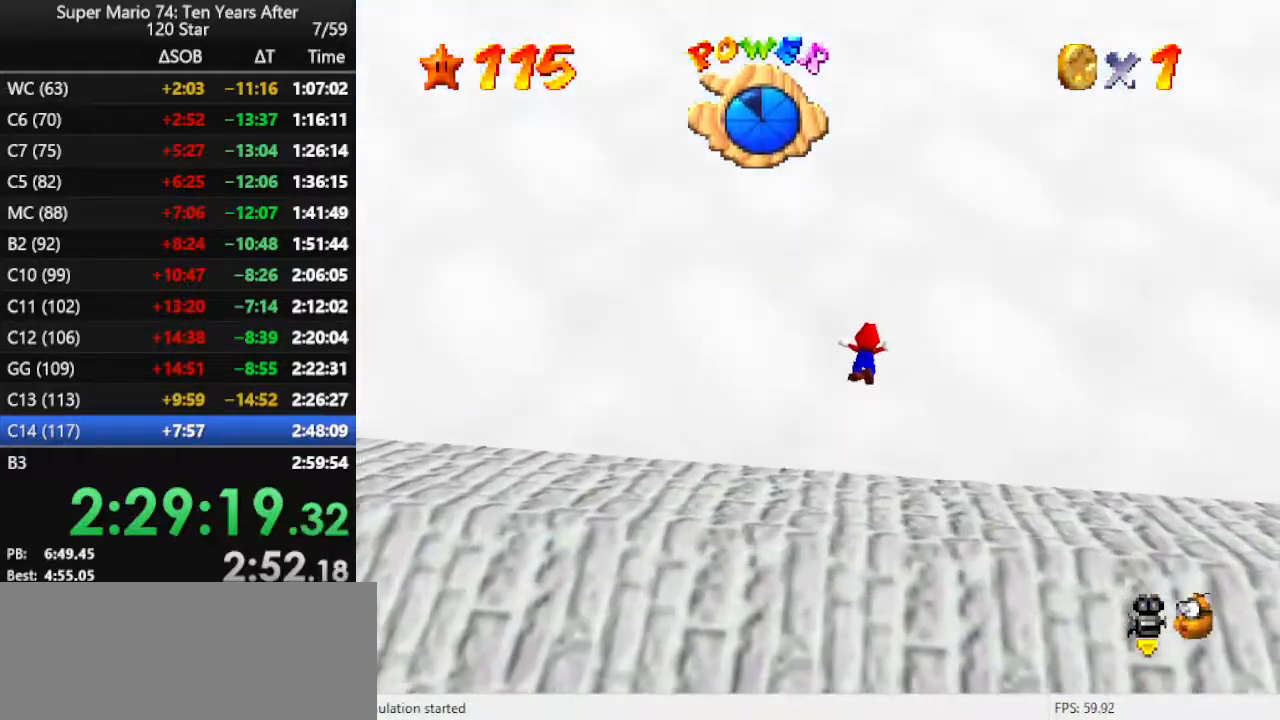
{"buttons": [], "left_stick": "center", "events": []}
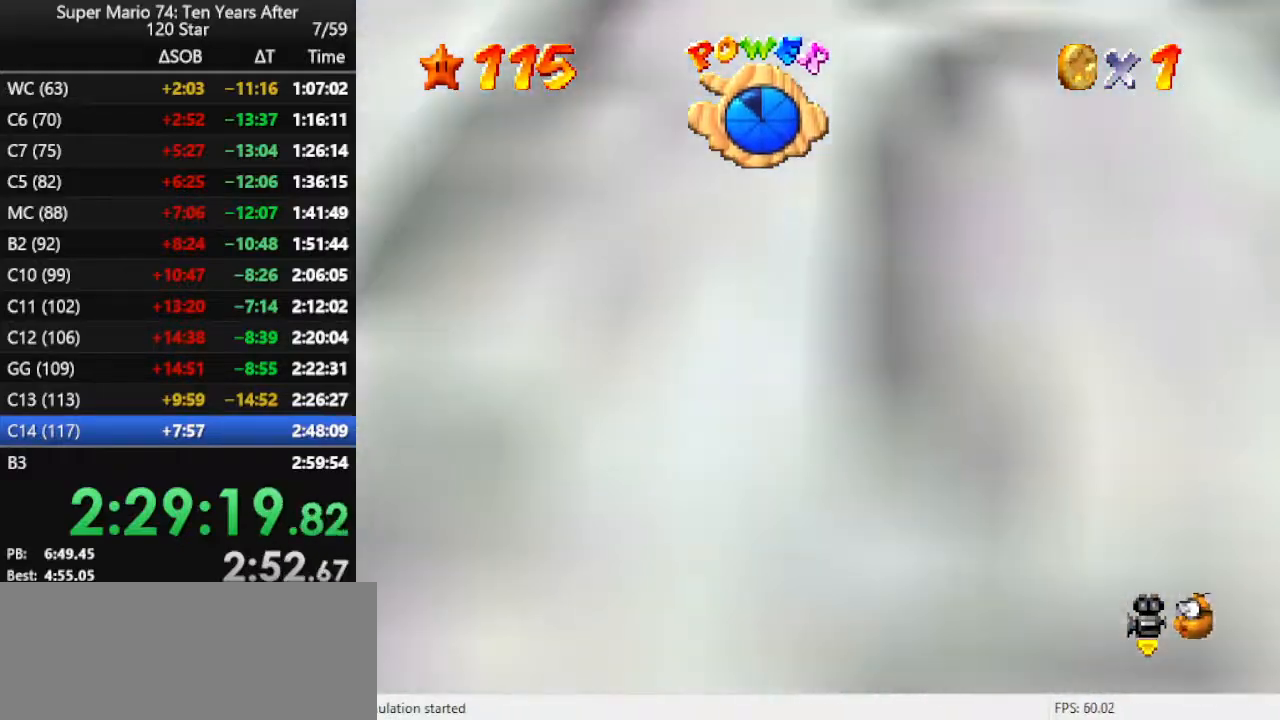
{"buttons": [], "left_stick": "center", "events": []}
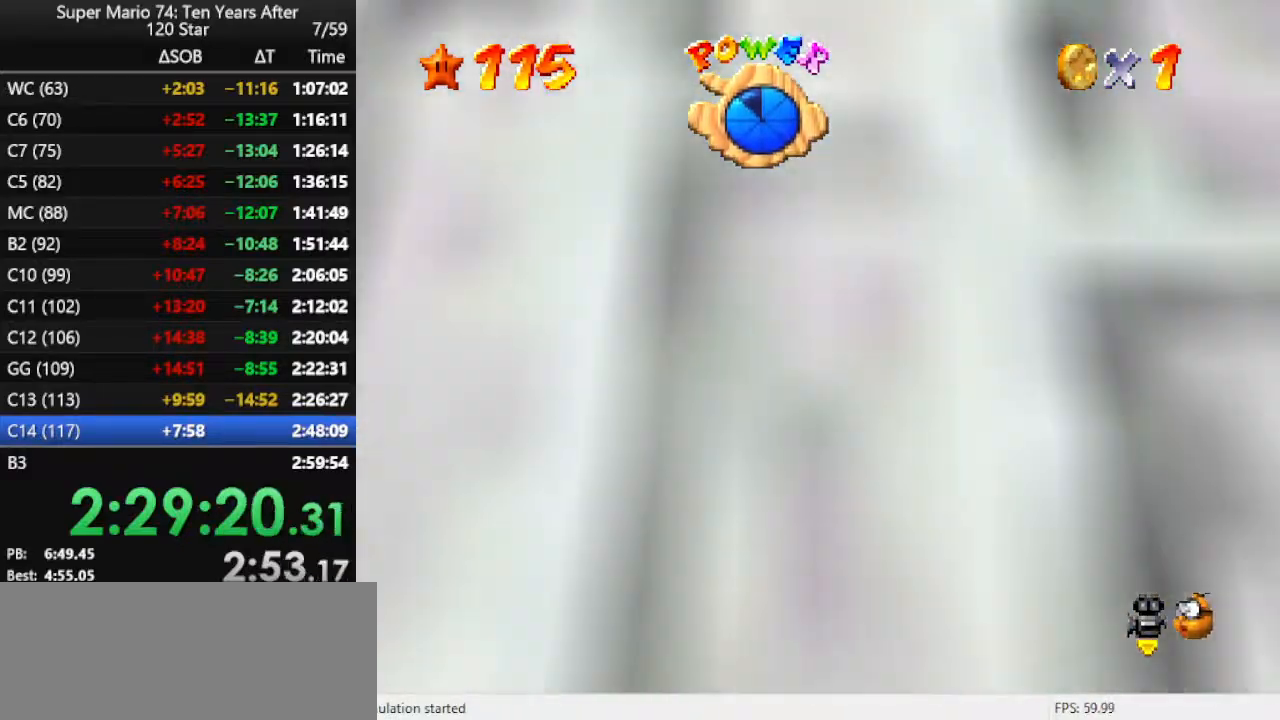
{"buttons": [], "left_stick": "center", "events": []}
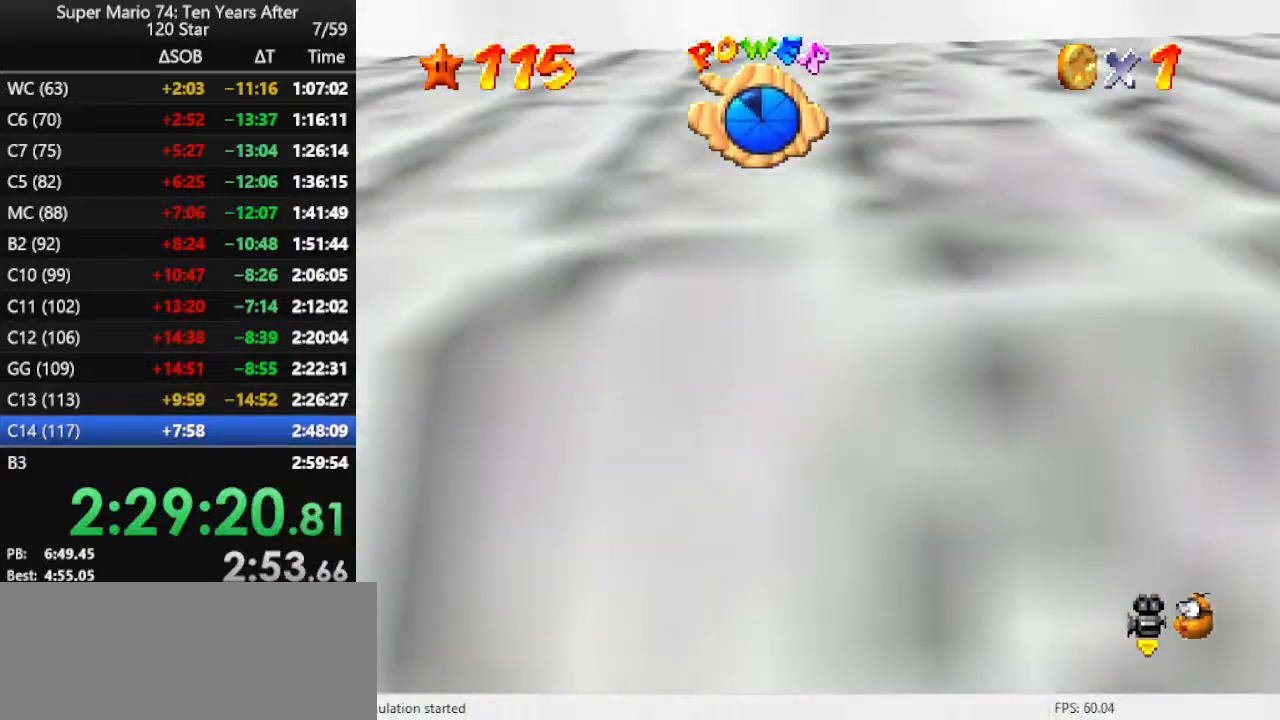
{"buttons": [], "left_stick": "center", "events": []}
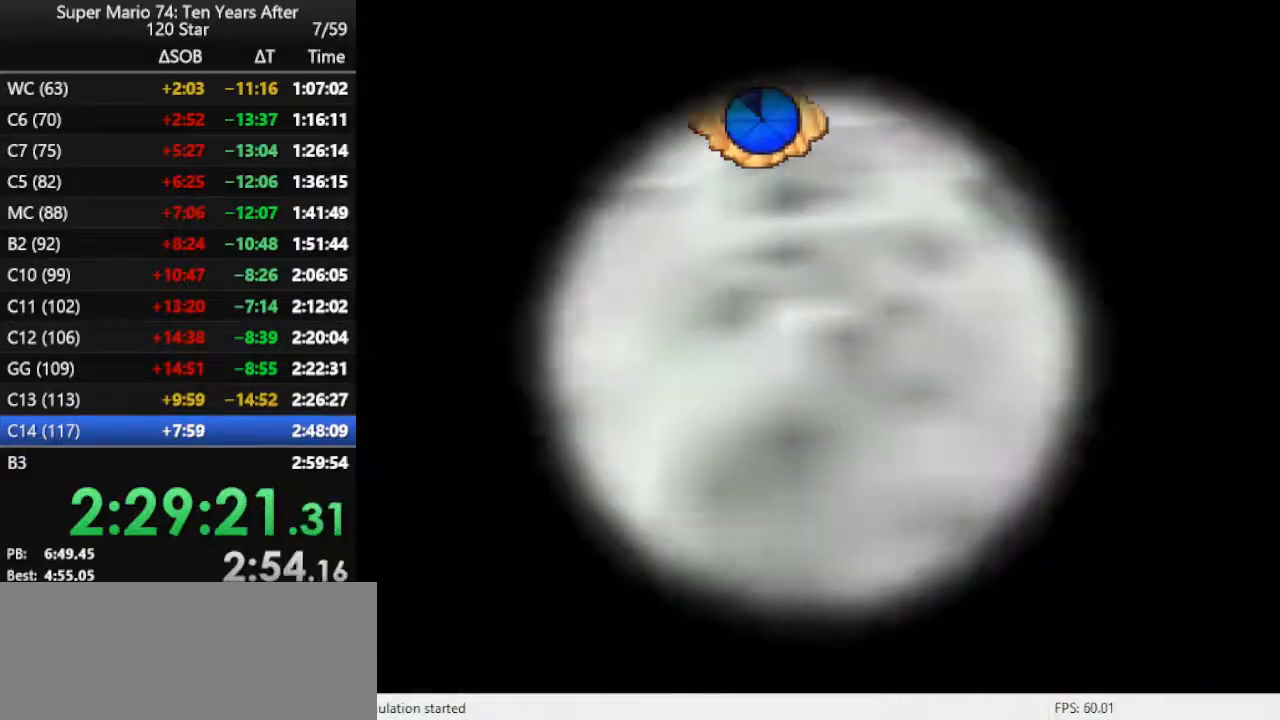
{"buttons": [], "left_stick": "center", "events": []}
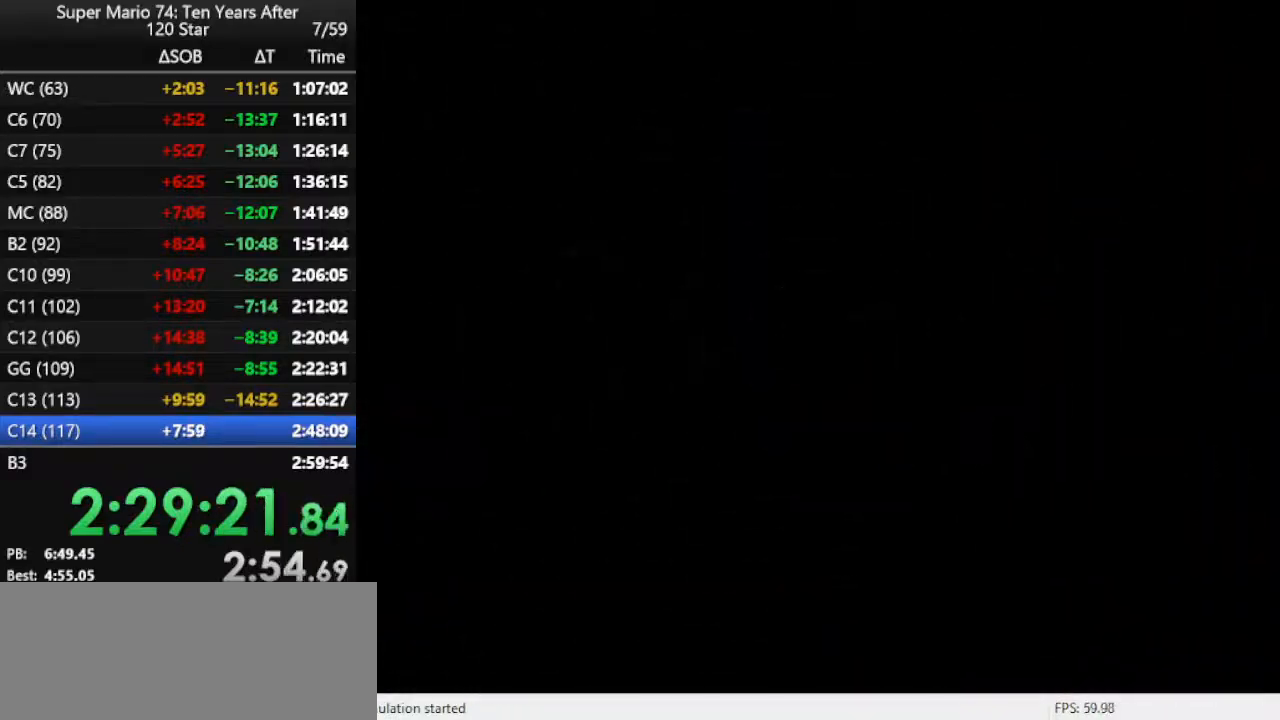
{"buttons": [], "left_stick": "center", "events": []}